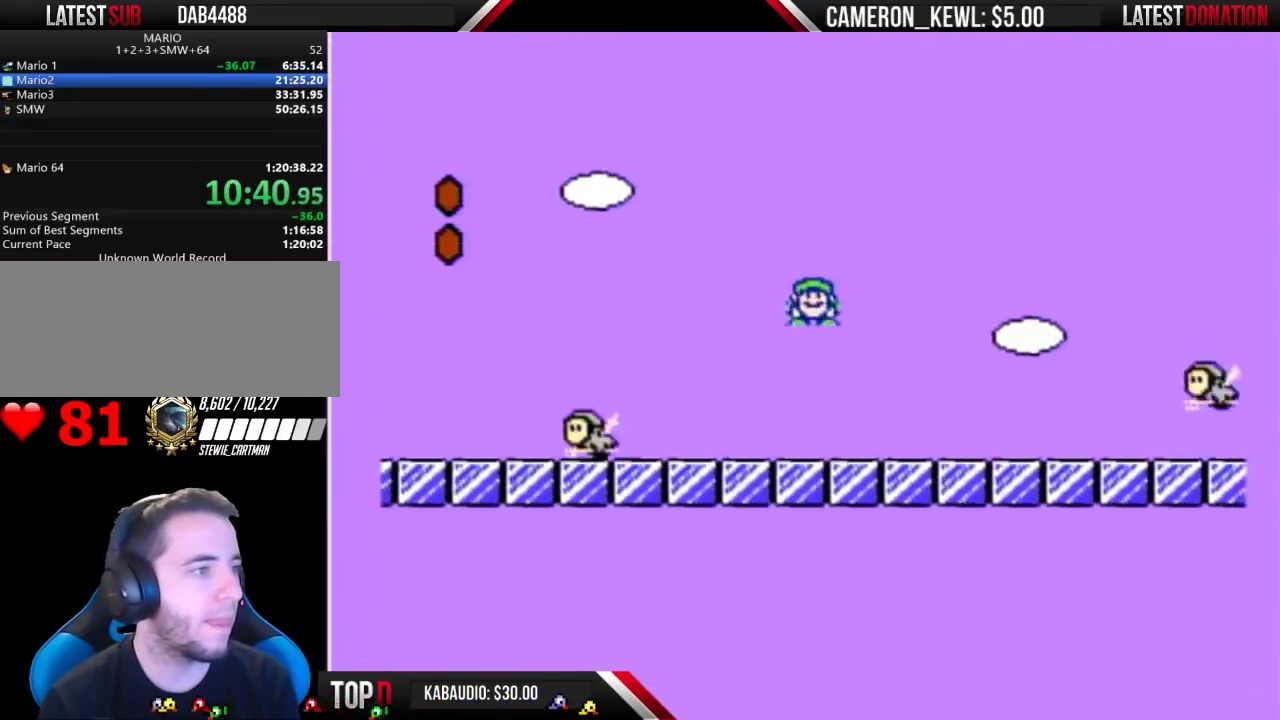
Gameplay with a controller (Nintendo layout); each line is a JSON object with the inputs held at the frame after it. "events" lists button and stick changes between this image and that frame as [ms after this image, input, new state], when the widget could be followed in between. Not read: L3 R3.
{"buttons": ["B", "DPAD_DOWN"], "events": [[167, "DPAD_LEFT", "up"], [167, "DPAD_RIGHT", "down"], [433, "DPAD_DOWN", "down"], [467, "DPAD_RIGHT", "up"]]}
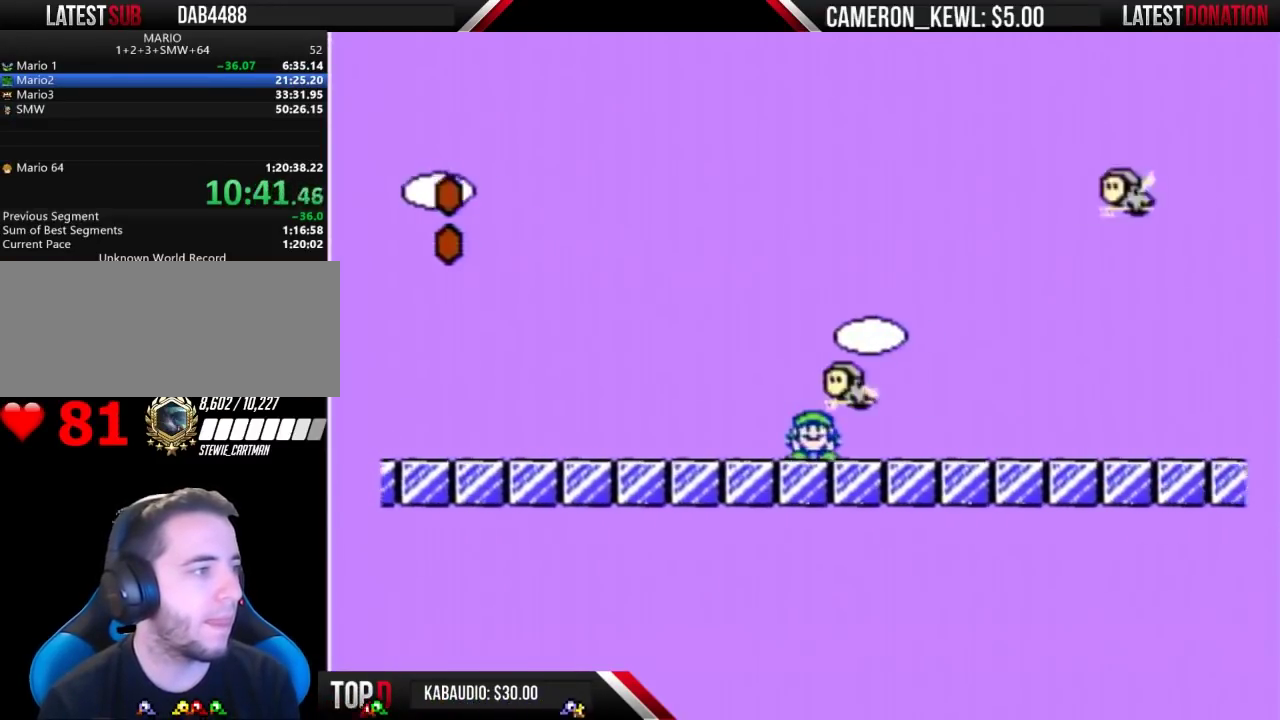
{"buttons": ["B", "DPAD_RIGHT"], "events": [[233, "DPAD_RIGHT", "down"], [267, "DPAD_DOWN", "up"]]}
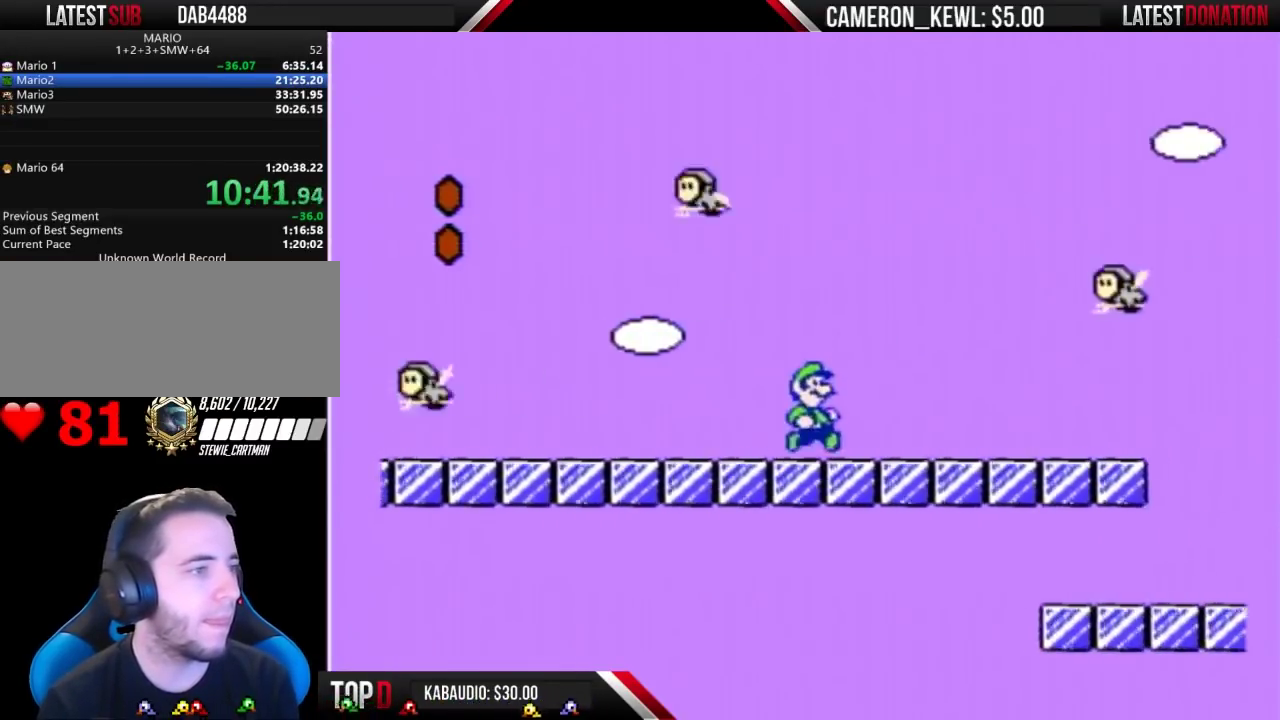
{"buttons": ["B", "DPAD_DOWN"], "events": [[200, "DPAD_DOWN", "down"], [200, "DPAD_RIGHT", "up"]]}
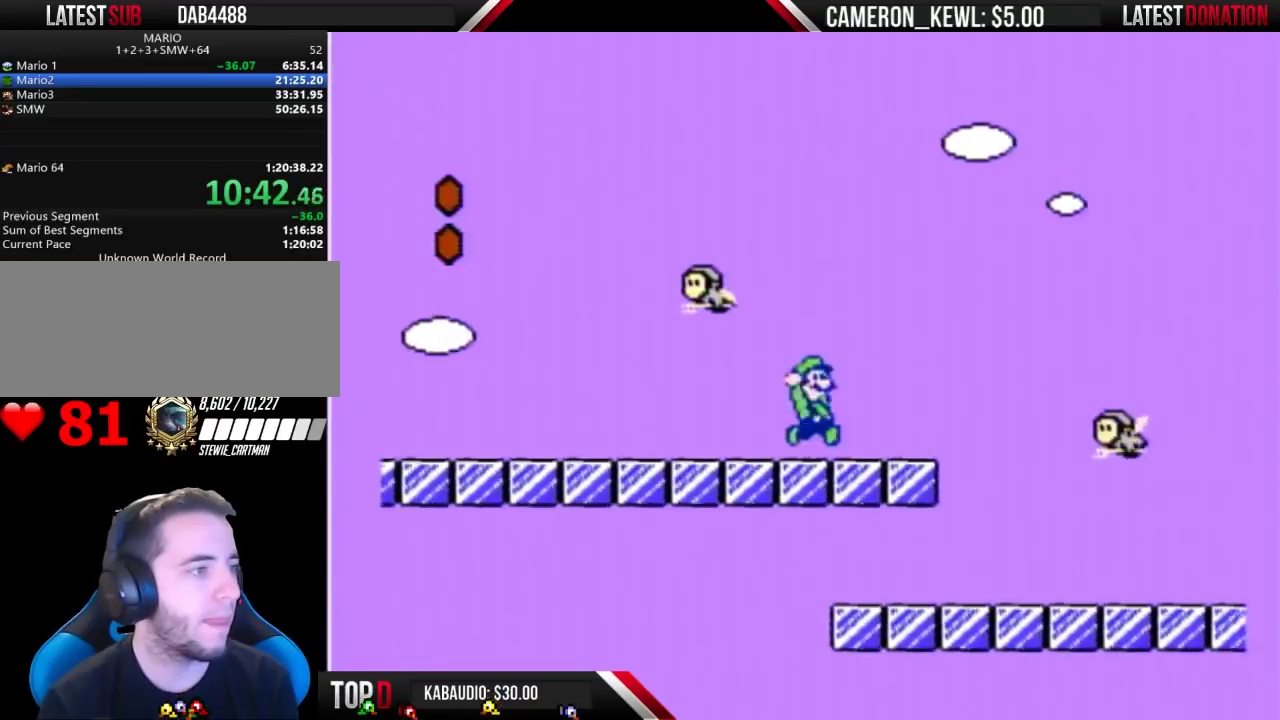
{"buttons": ["B", "DPAD_LEFT"], "events": [[33, "A", "down"], [33, "DPAD_DOWN", "up"], [33, "DPAD_RIGHT", "down"], [133, "A", "up"], [333, "DPAD_RIGHT", "up"], [400, "DPAD_LEFT", "down"]]}
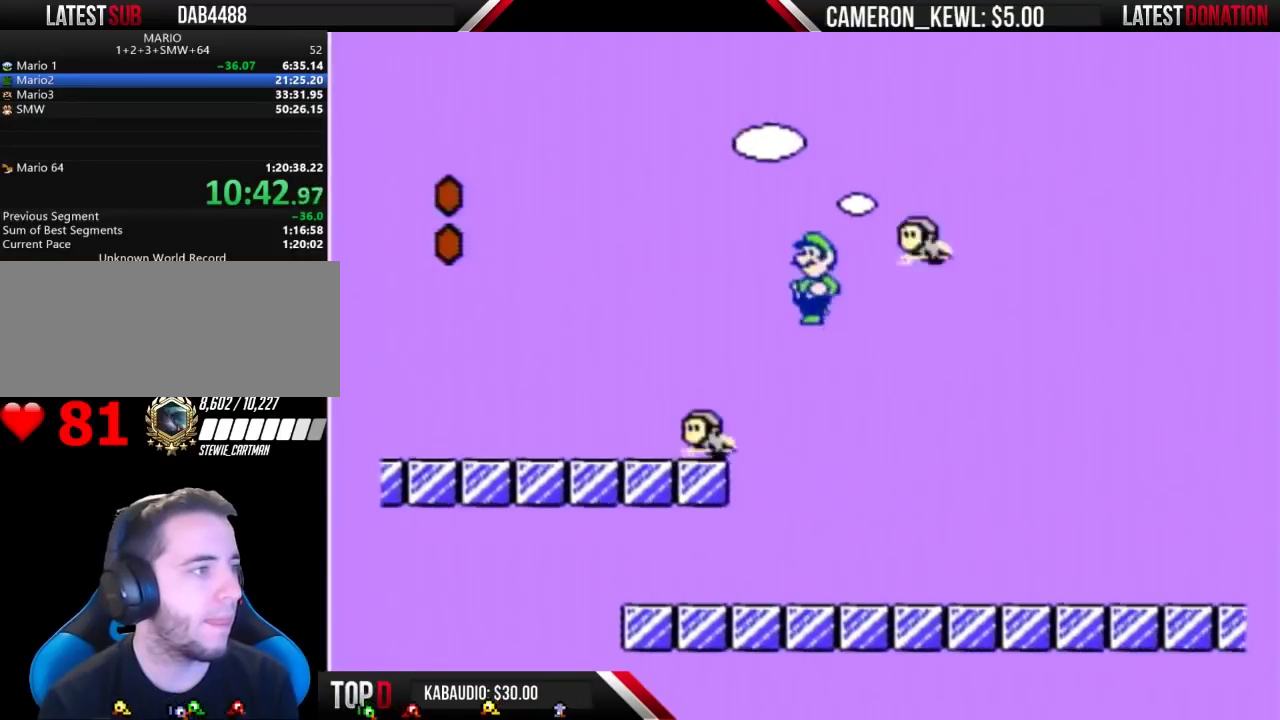
{"buttons": ["B", "DPAD_RIGHT"], "events": [[233, "DPAD_LEFT", "up"], [300, "DPAD_RIGHT", "down"]]}
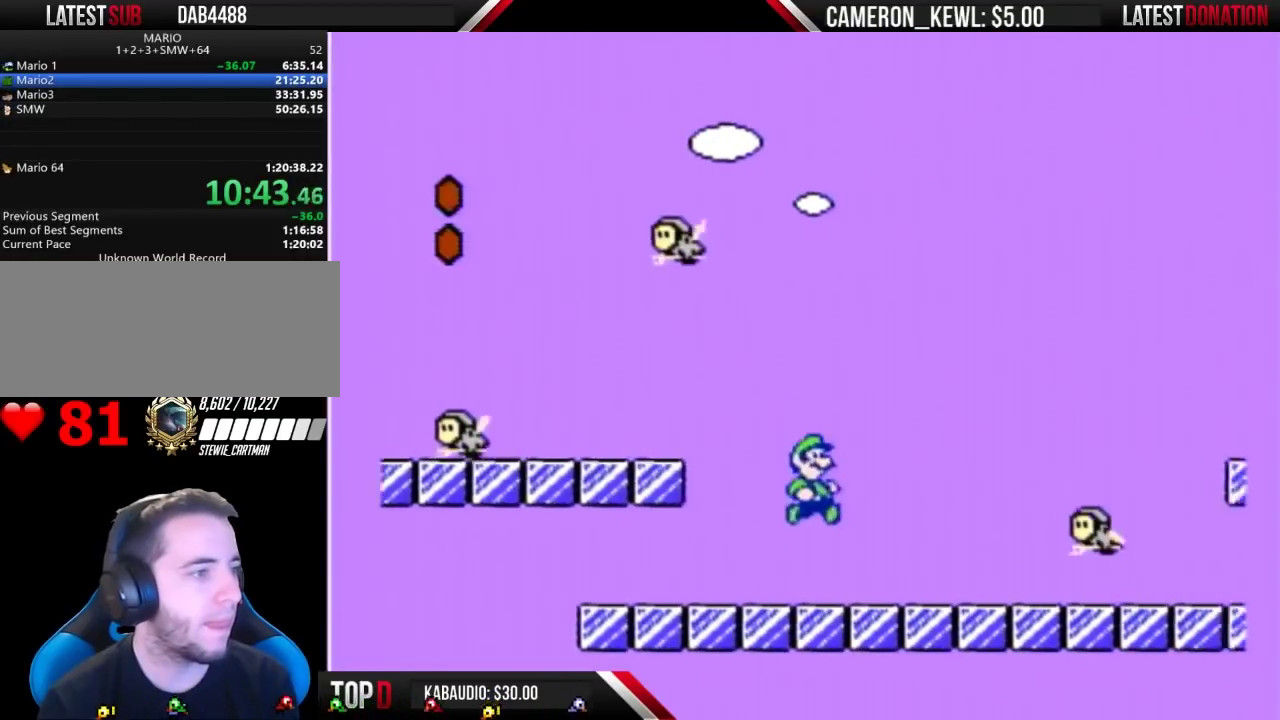
{"buttons": ["B", "DPAD_DOWN"], "events": [[233, "DPAD_DOWN", "down"], [267, "DPAD_RIGHT", "up"]]}
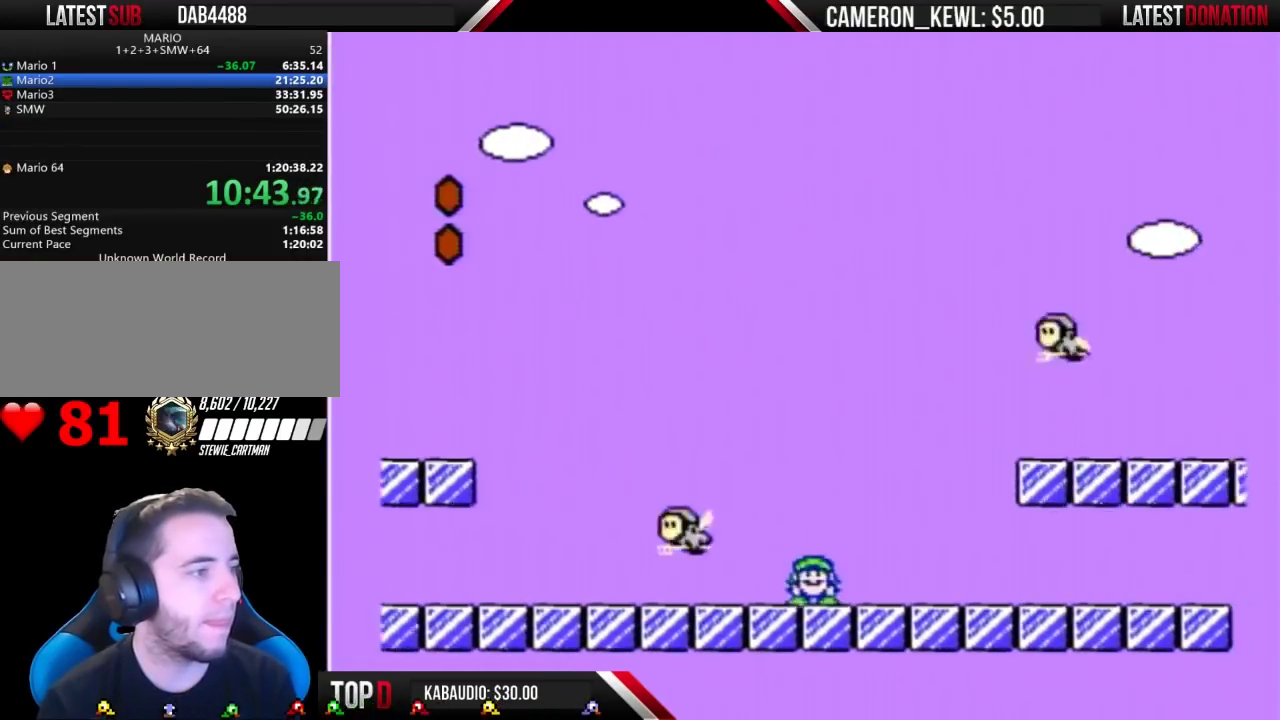
{"buttons": ["A", "B", "DPAD_RIGHT"], "events": [[33, "DPAD_RIGHT", "down"], [67, "DPAD_DOWN", "up"], [233, "A", "down"], [233, "DPAD_DOWN", "down"], [233, "DPAD_RIGHT", "up"], [333, "DPAD_DOWN", "up"], [333, "DPAD_RIGHT", "down"]]}
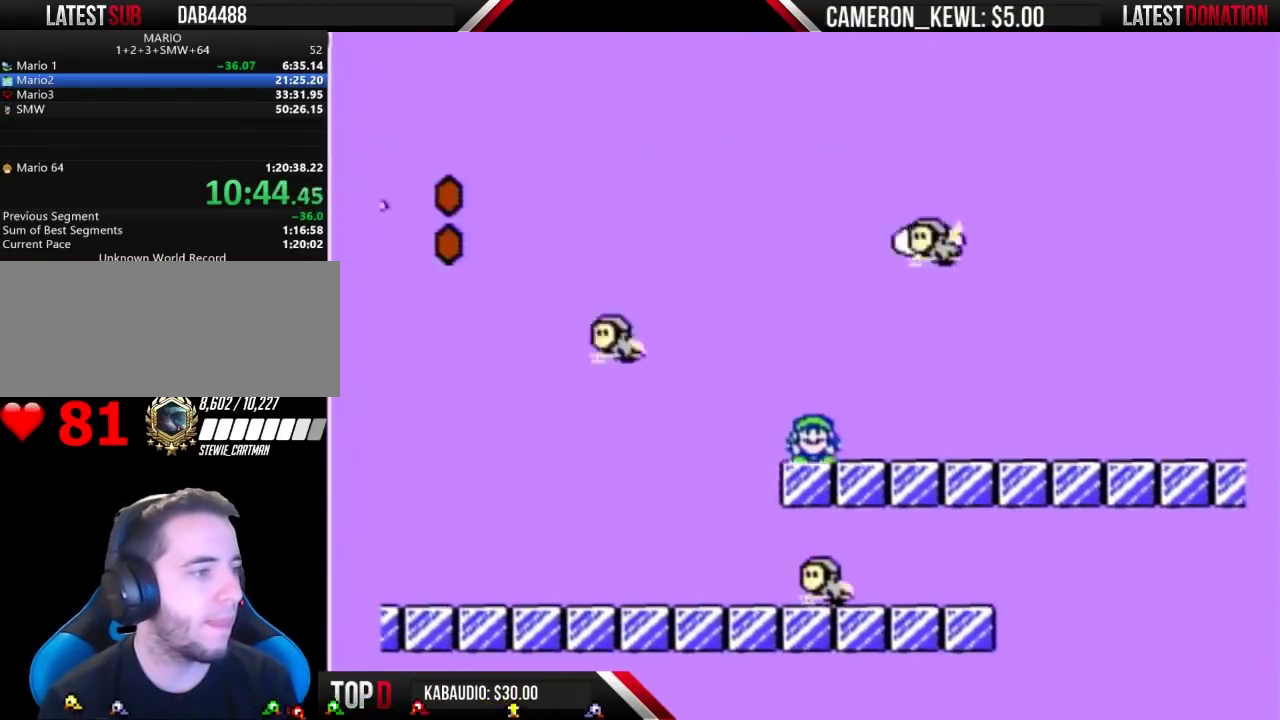
{"buttons": ["B", "DPAD_RIGHT"], "events": [[33, "A", "up"], [67, "DPAD_RIGHT", "up"], [200, "DPAD_RIGHT", "down"]]}
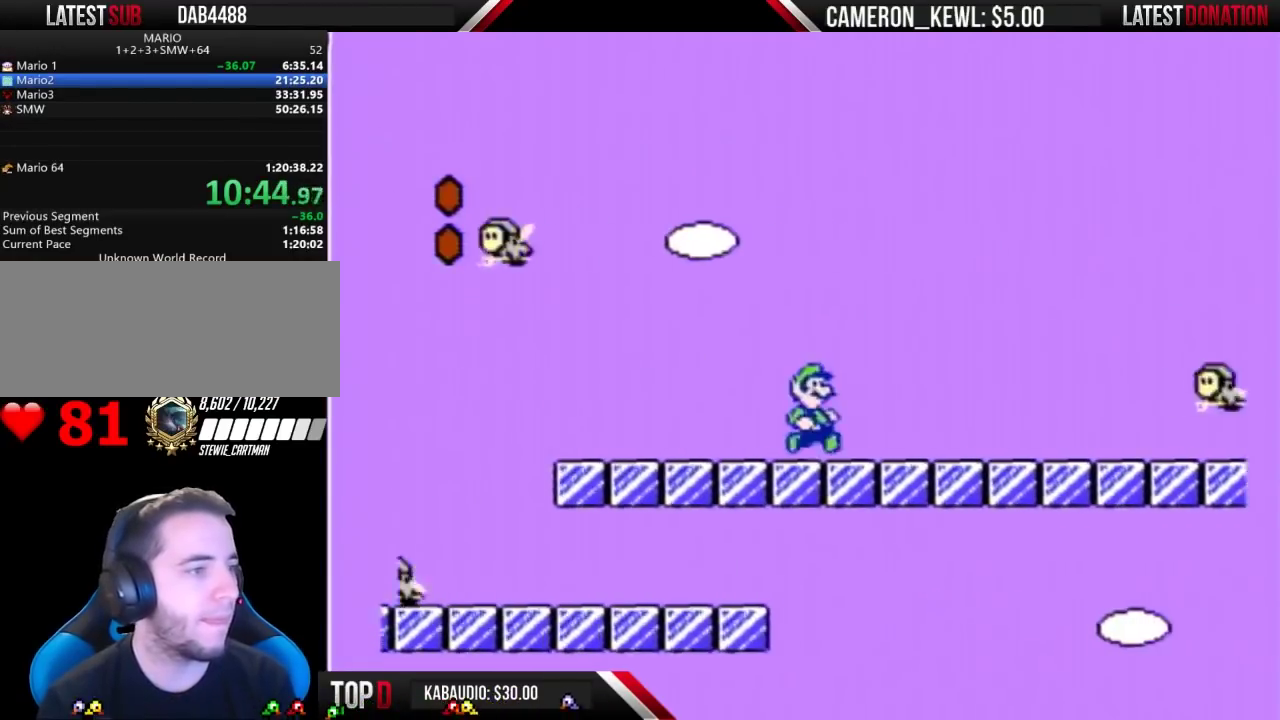
{"buttons": ["B", "DPAD_DOWN"], "events": [[367, "DPAD_DOWN", "down"], [367, "DPAD_RIGHT", "up"]]}
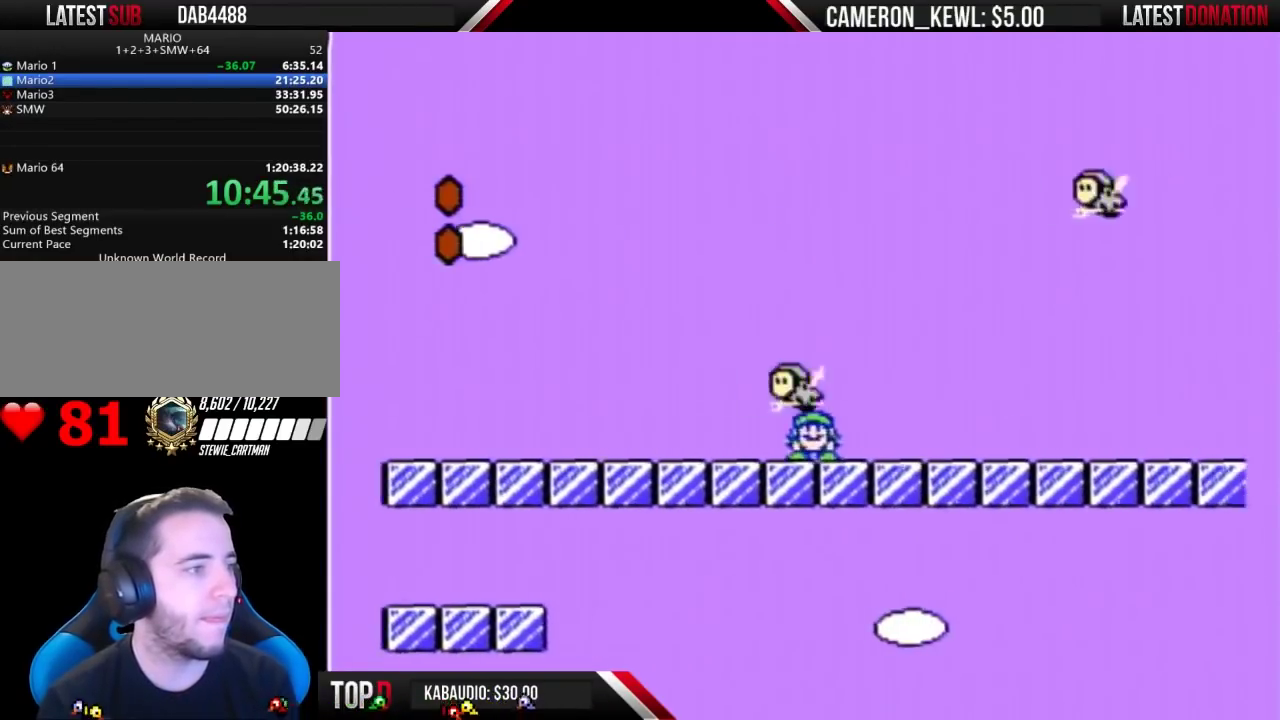
{"buttons": ["B", "DPAD_RIGHT"], "events": [[167, "DPAD_DOWN", "up"], [167, "DPAD_RIGHT", "down"]]}
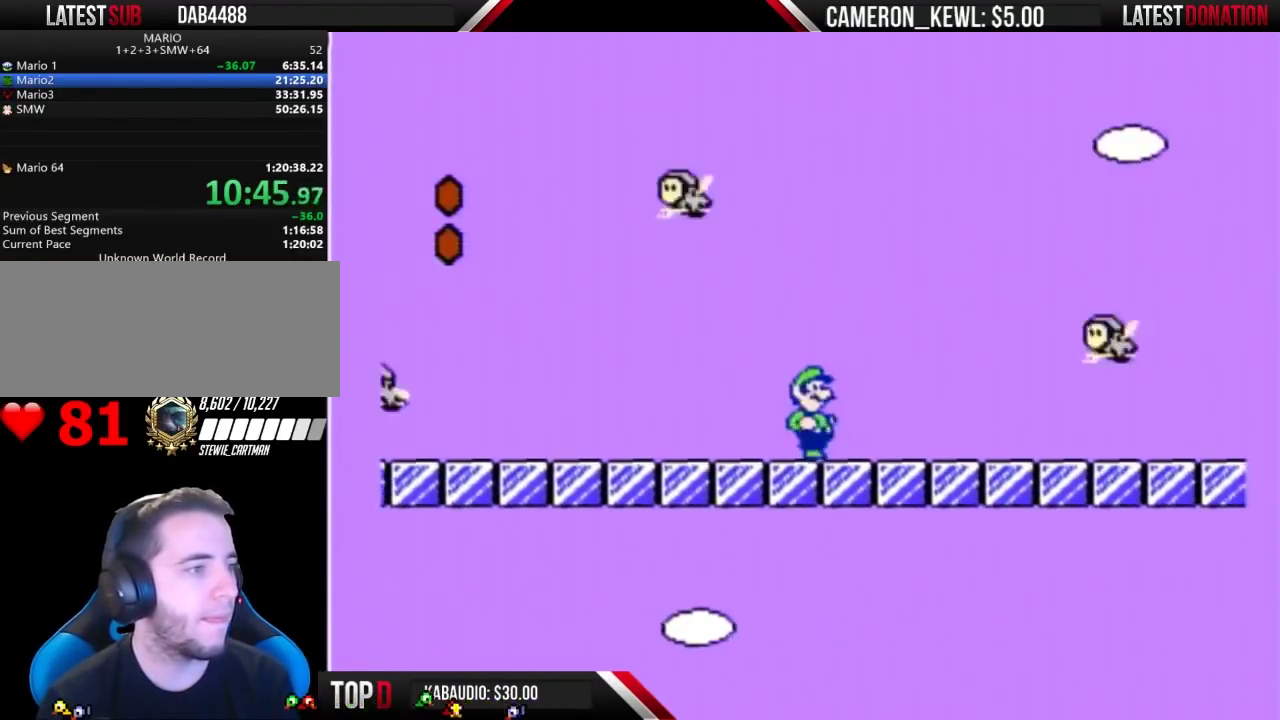
{"buttons": ["B", "DPAD_RIGHT"], "events": []}
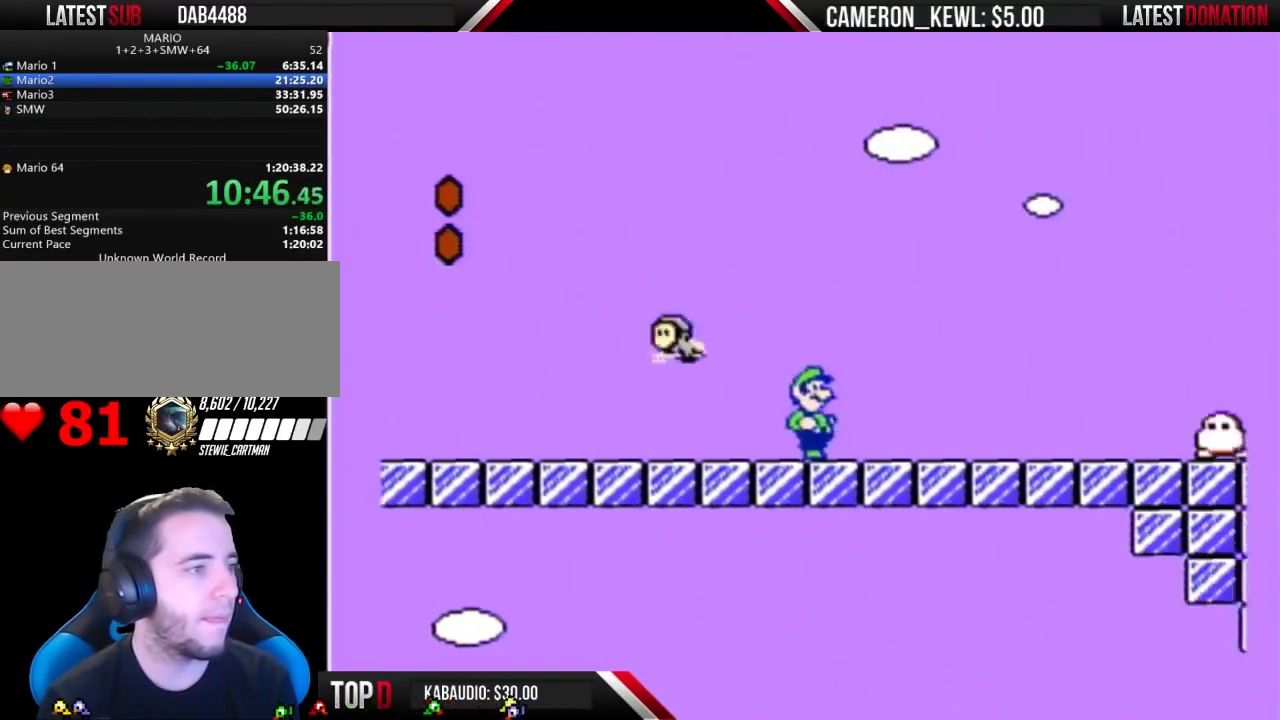
{"buttons": ["A", "B", "DPAD_RIGHT"], "events": [[367, "A", "down"]]}
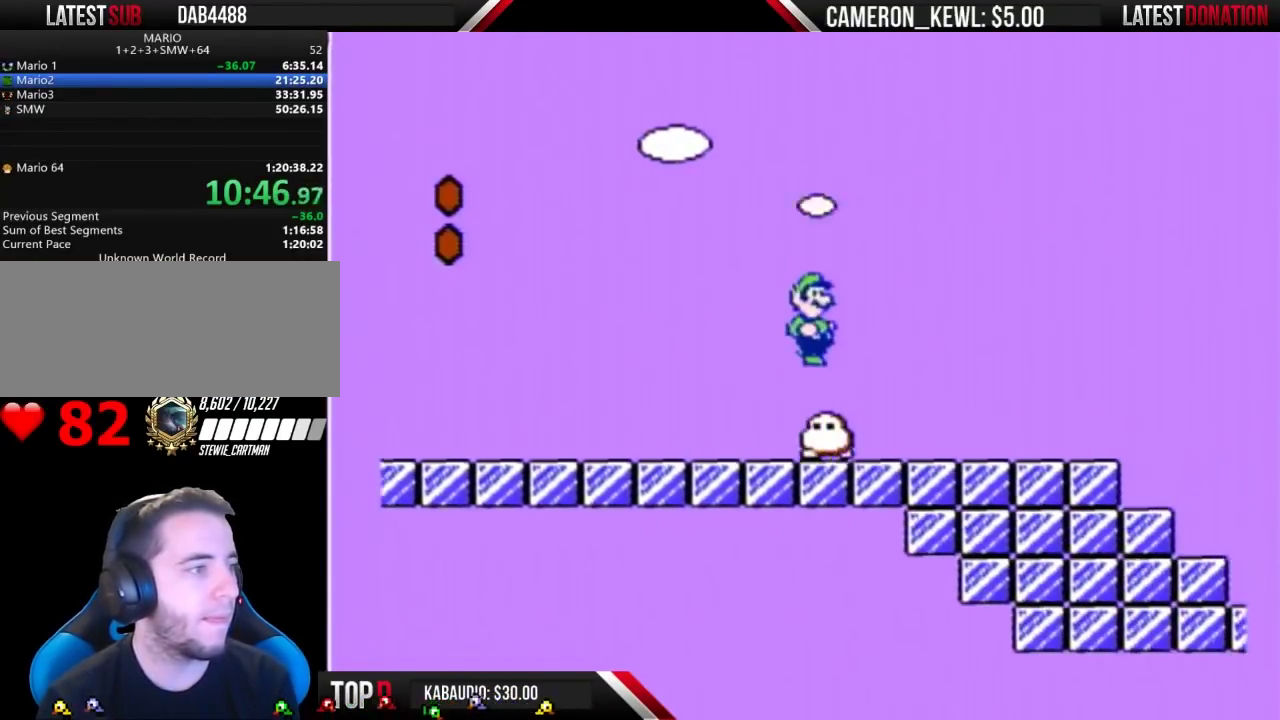
{"buttons": ["A", "B", "DPAD_RIGHT"], "events": []}
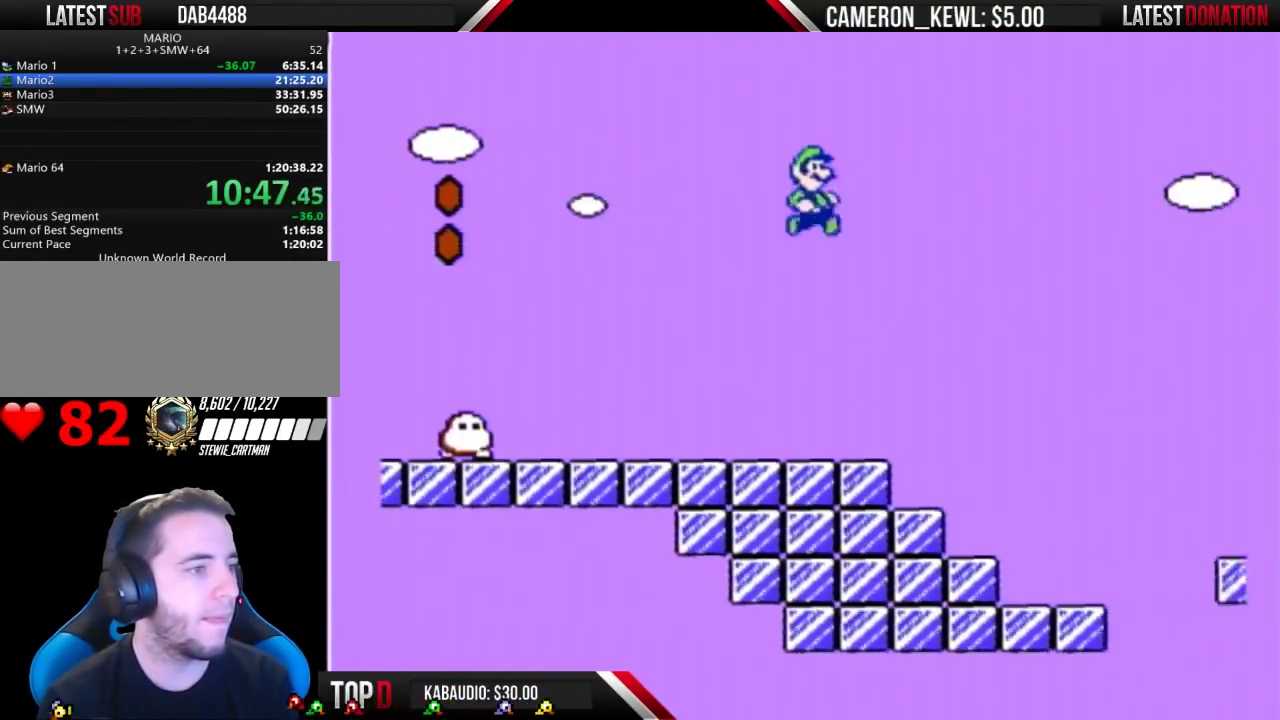
{"buttons": ["A", "B", "DPAD_RIGHT"], "events": []}
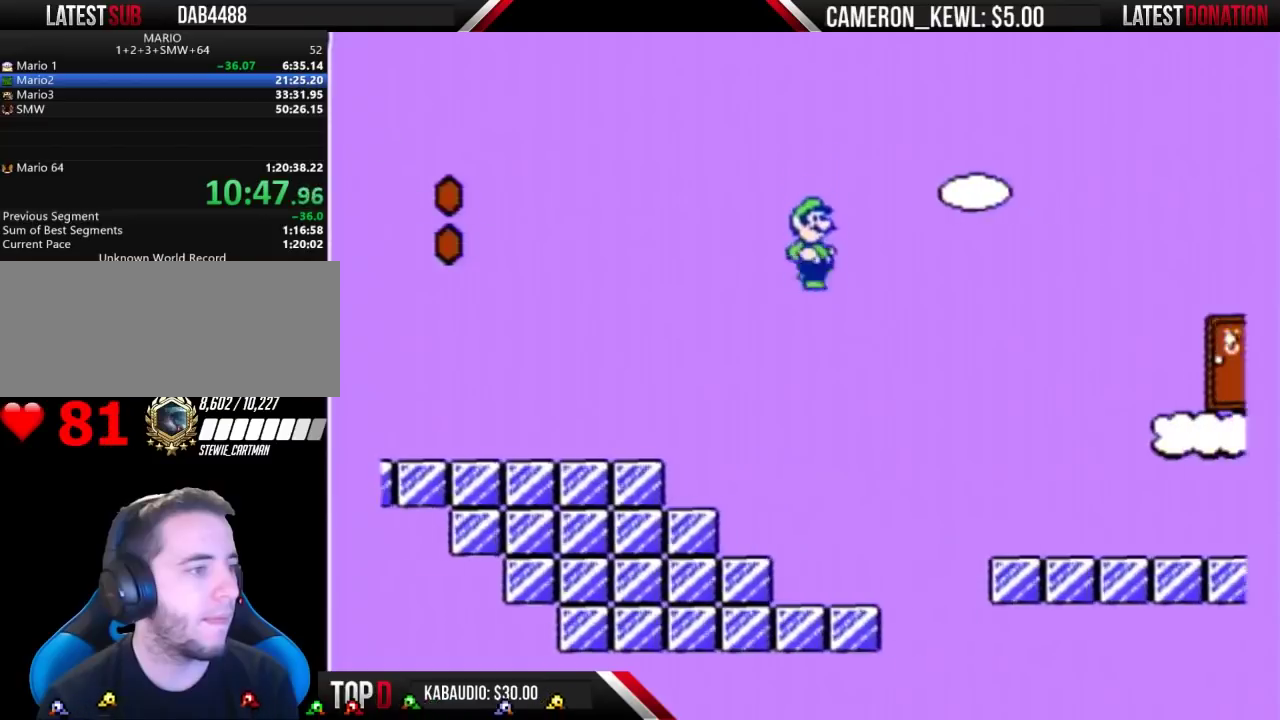
{"buttons": ["B", "DPAD_RIGHT"], "events": [[67, "A", "up"]]}
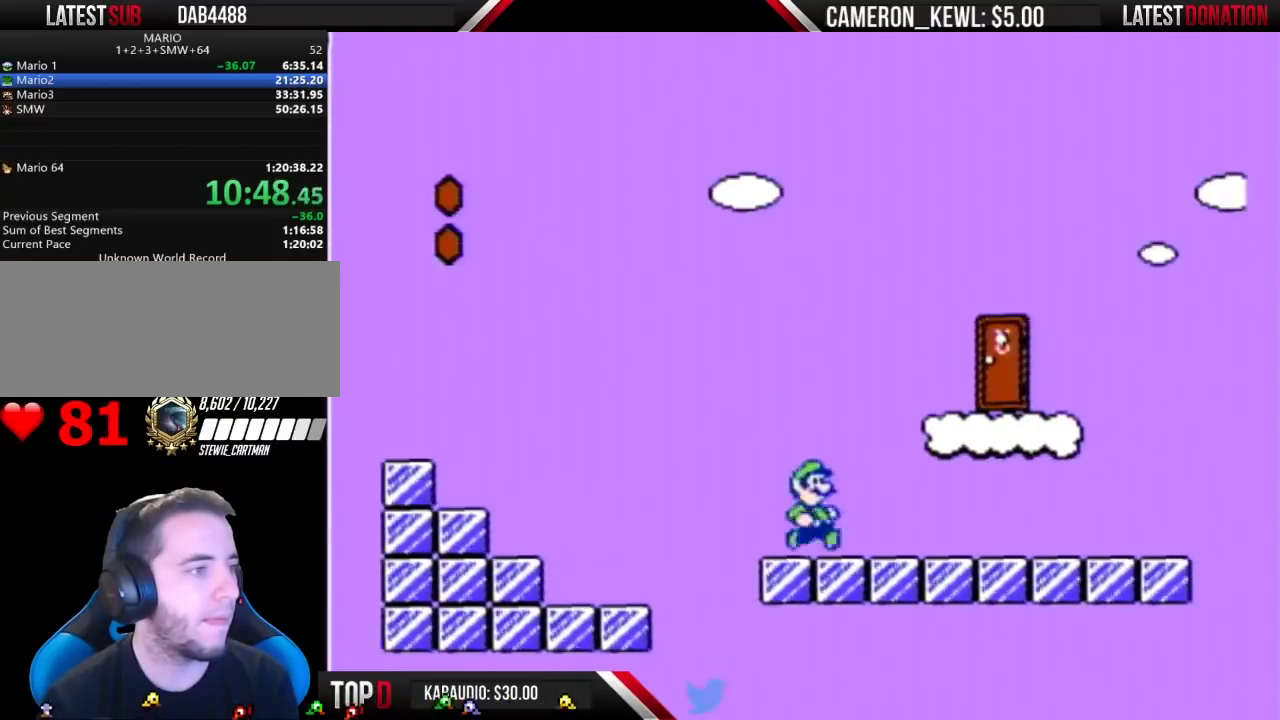
{"buttons": ["B", "DPAD_LEFT"], "events": [[133, "A", "down"], [233, "A", "up"], [300, "DPAD_RIGHT", "up"], [333, "DPAD_LEFT", "down"]]}
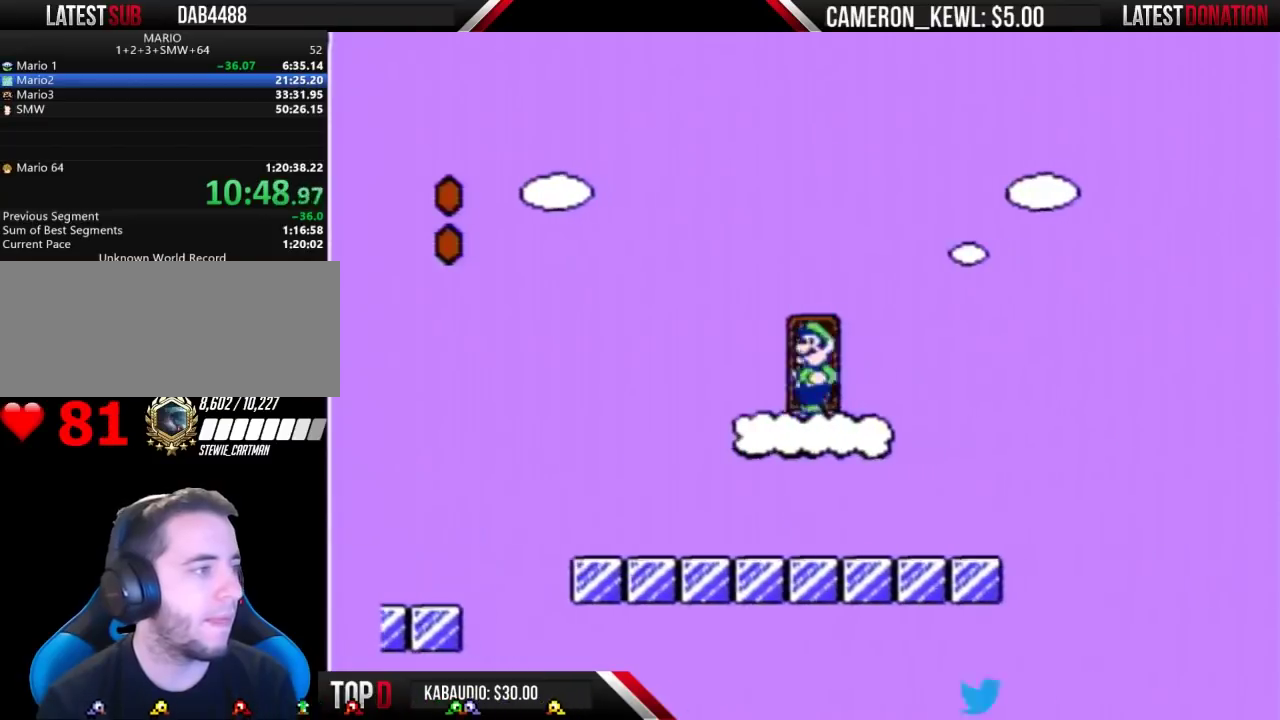
{"buttons": ["B", "DPAD_RIGHT"], "events": [[67, "DPAD_LEFT", "up"], [333, "DPAD_RIGHT", "down"]]}
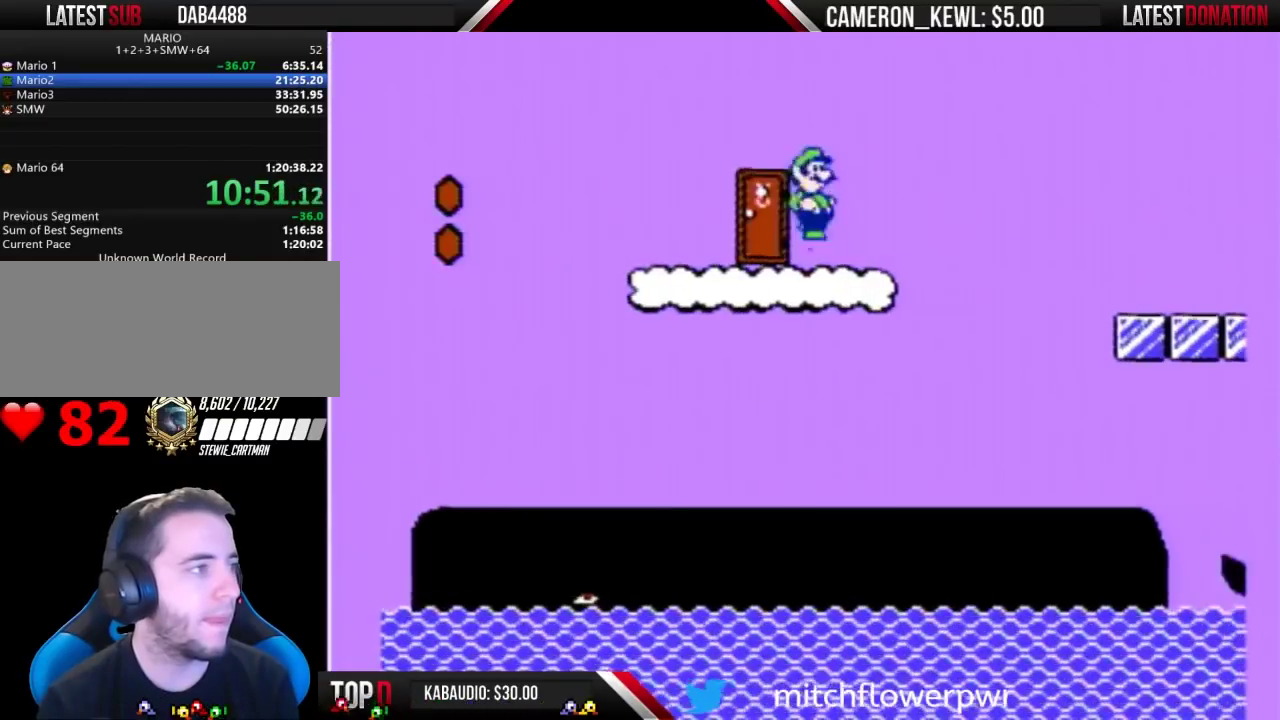
{"buttons": ["B", "DPAD_RIGHT"], "events": [[33, "A", "down"], [200, "A", "up"]]}
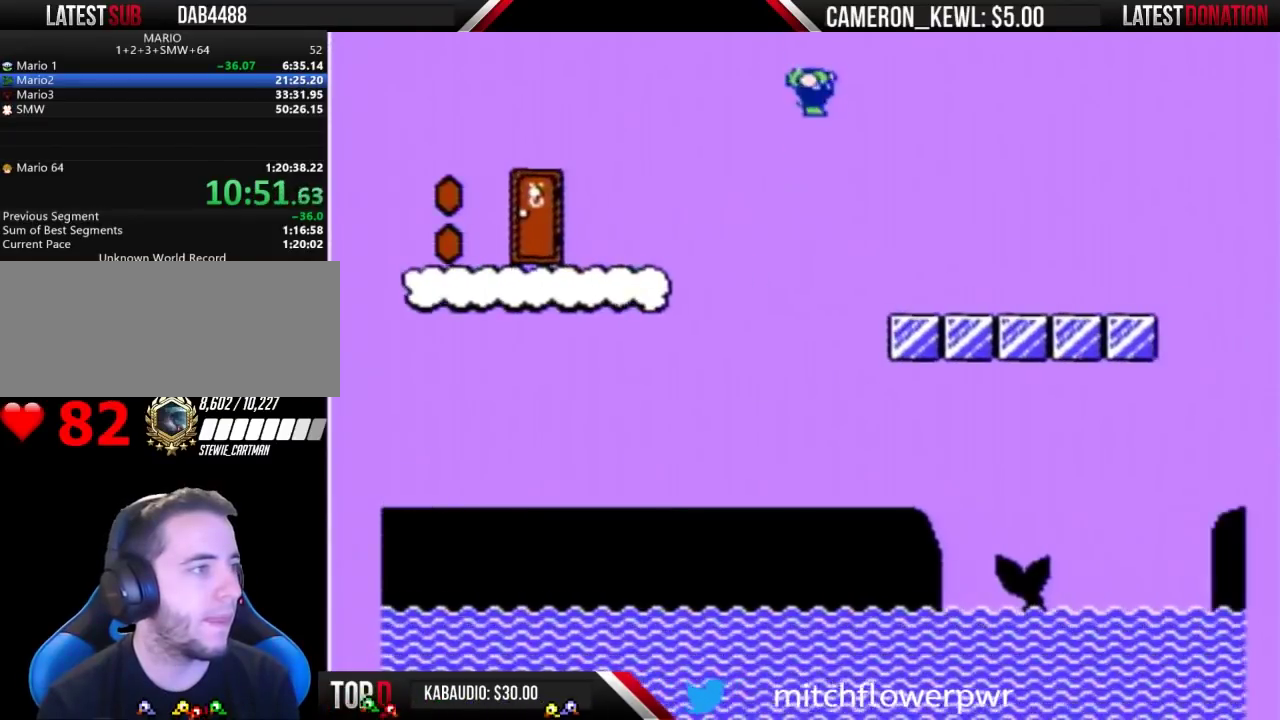
{"buttons": ["B", "DPAD_RIGHT"], "events": []}
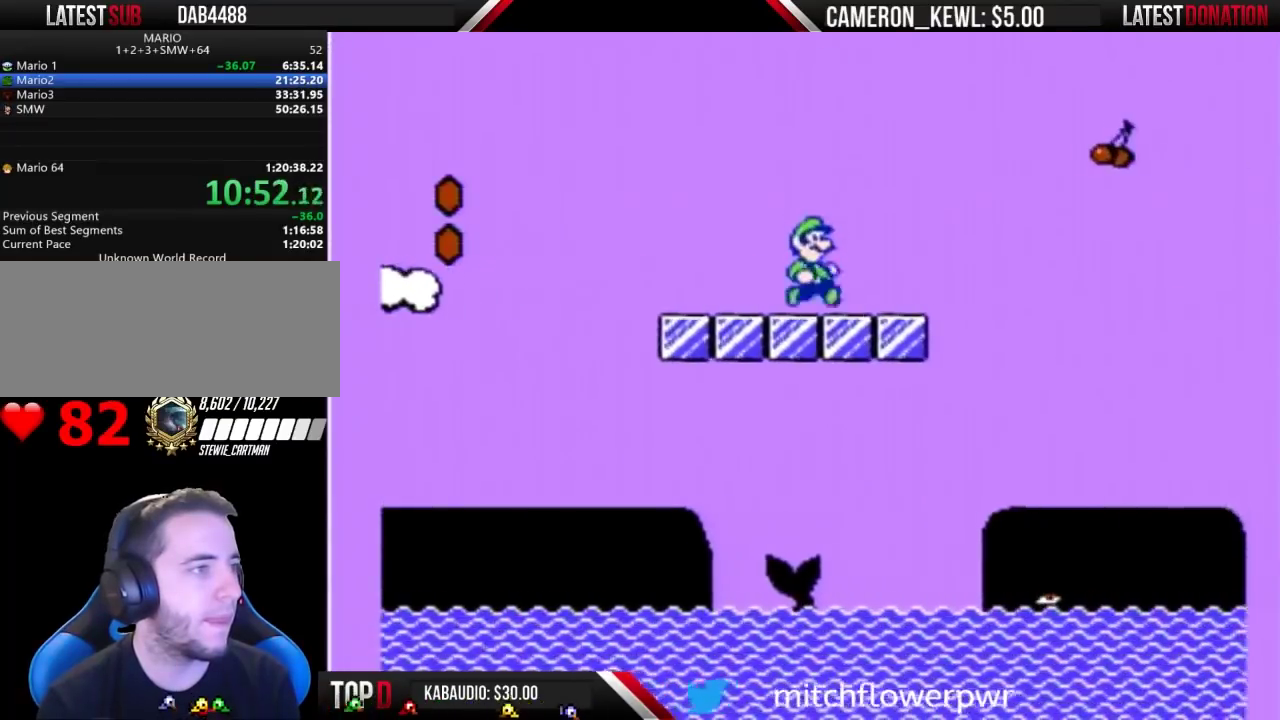
{"buttons": ["A", "B", "DPAD_RIGHT"], "events": [[200, "A", "down"]]}
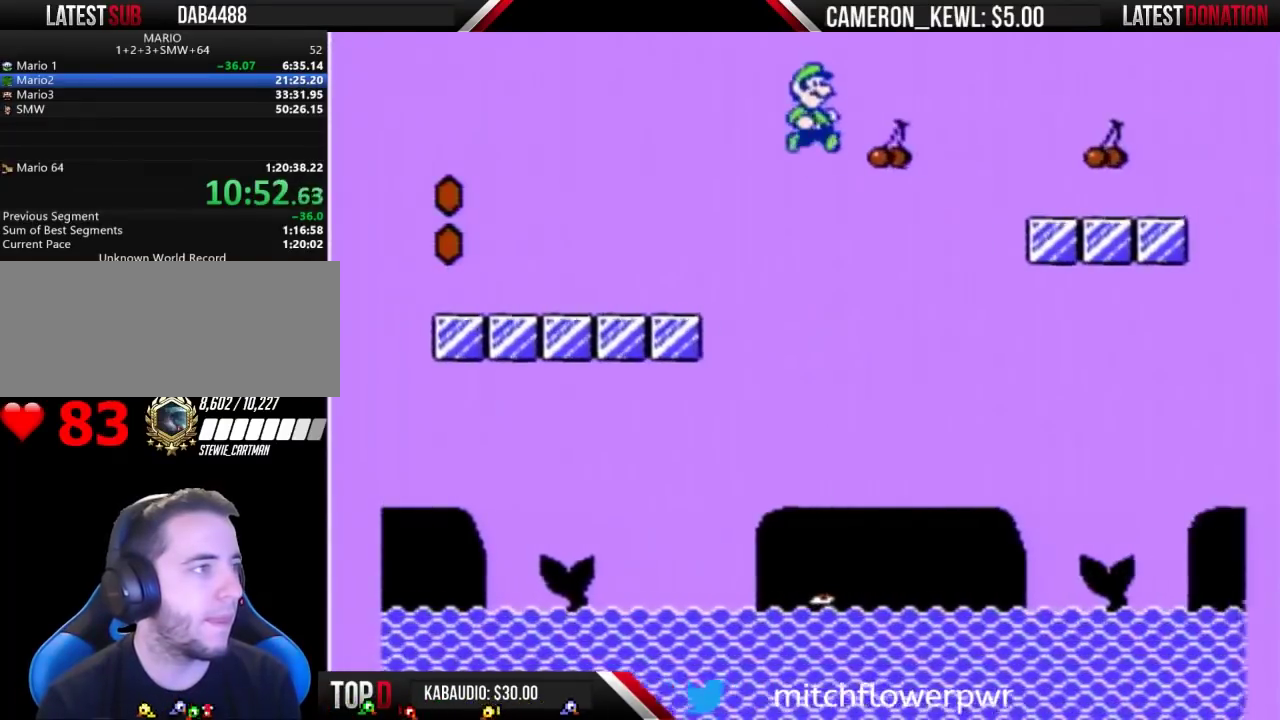
{"buttons": ["B", "DPAD_RIGHT"], "events": [[100, "A", "up"]]}
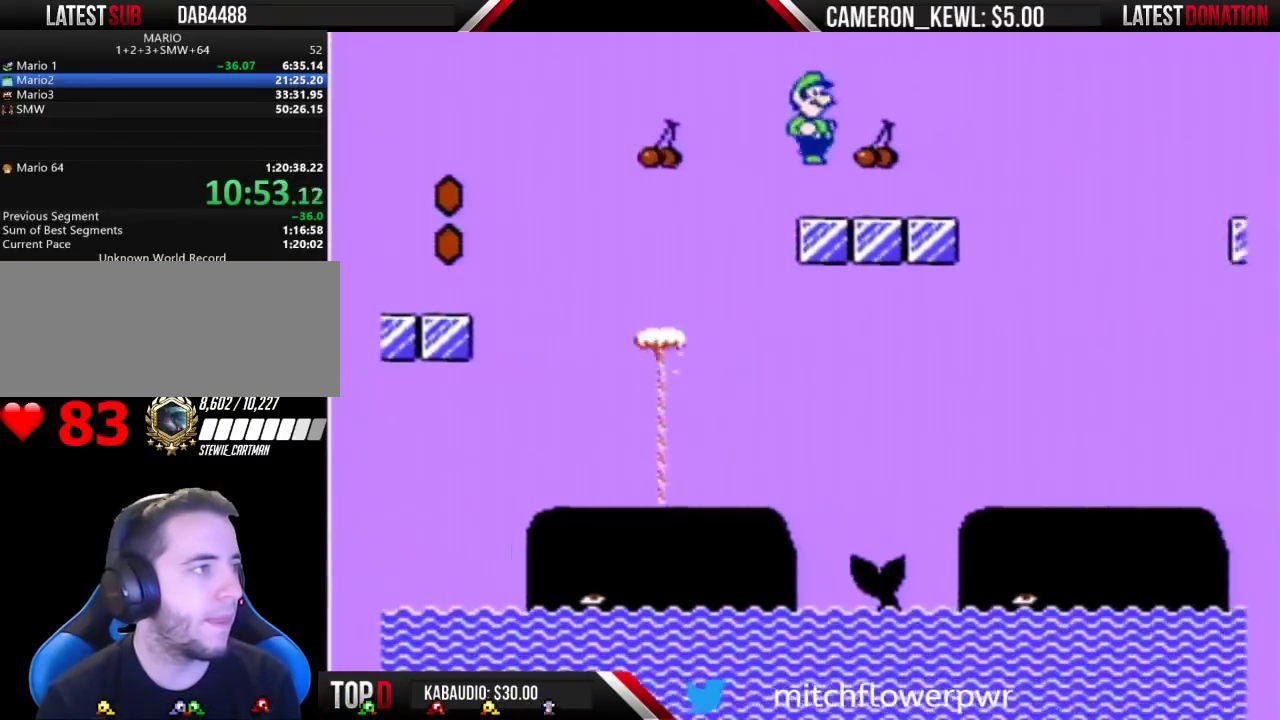
{"buttons": ["B", "DPAD_RIGHT"], "events": [[267, "A", "down"], [433, "A", "up"]]}
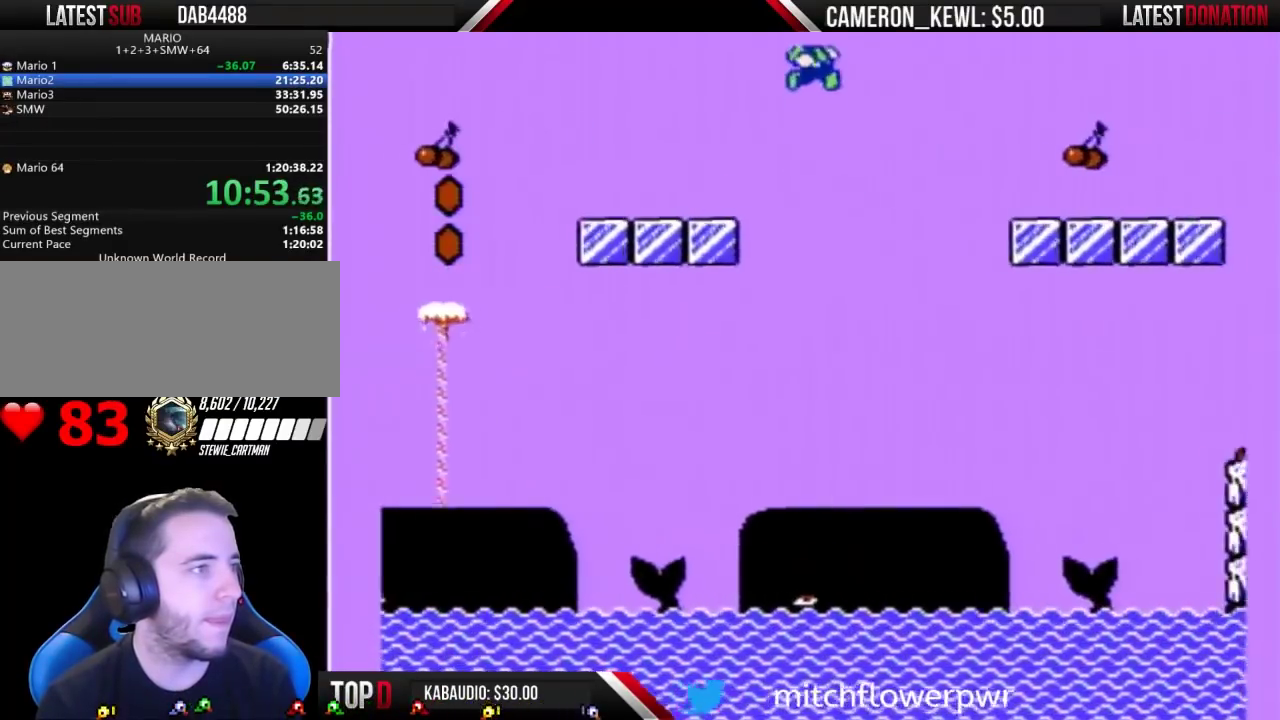
{"buttons": ["B", "DPAD_RIGHT"], "events": []}
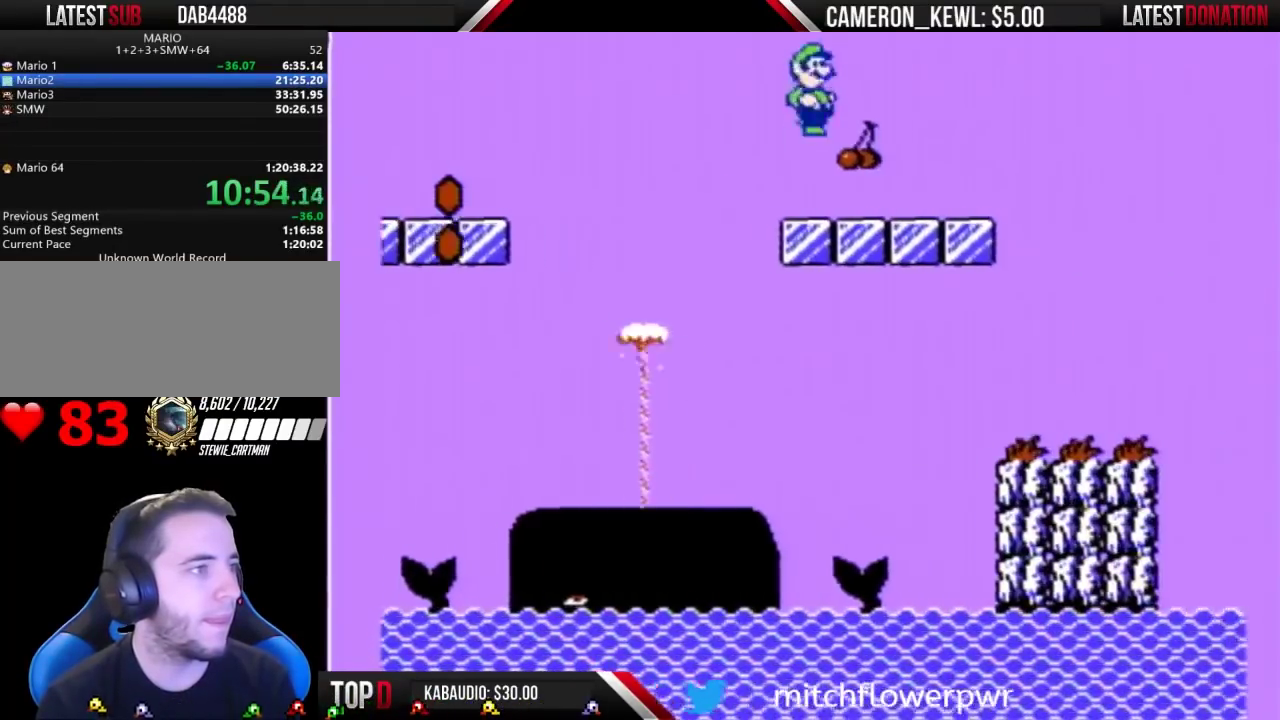
{"buttons": ["A", "B", "DPAD_RIGHT"], "events": [[367, "A", "down"]]}
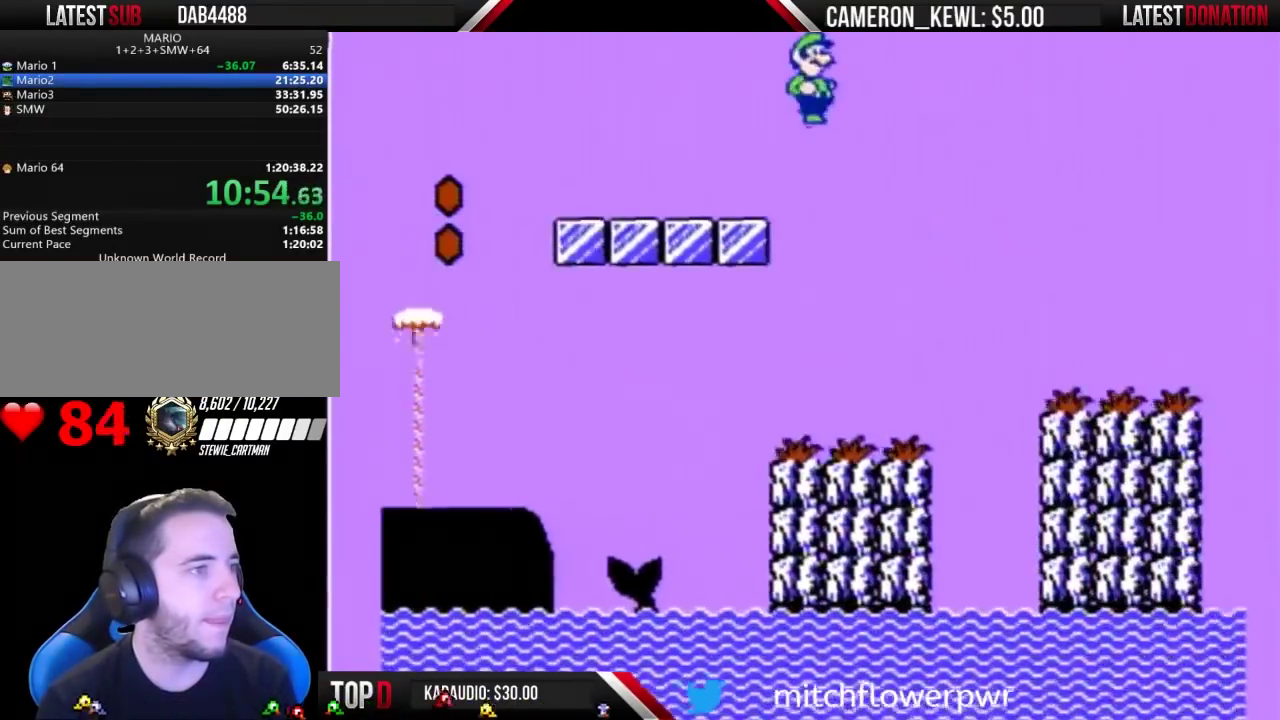
{"buttons": ["A", "B", "DPAD_RIGHT"], "events": []}
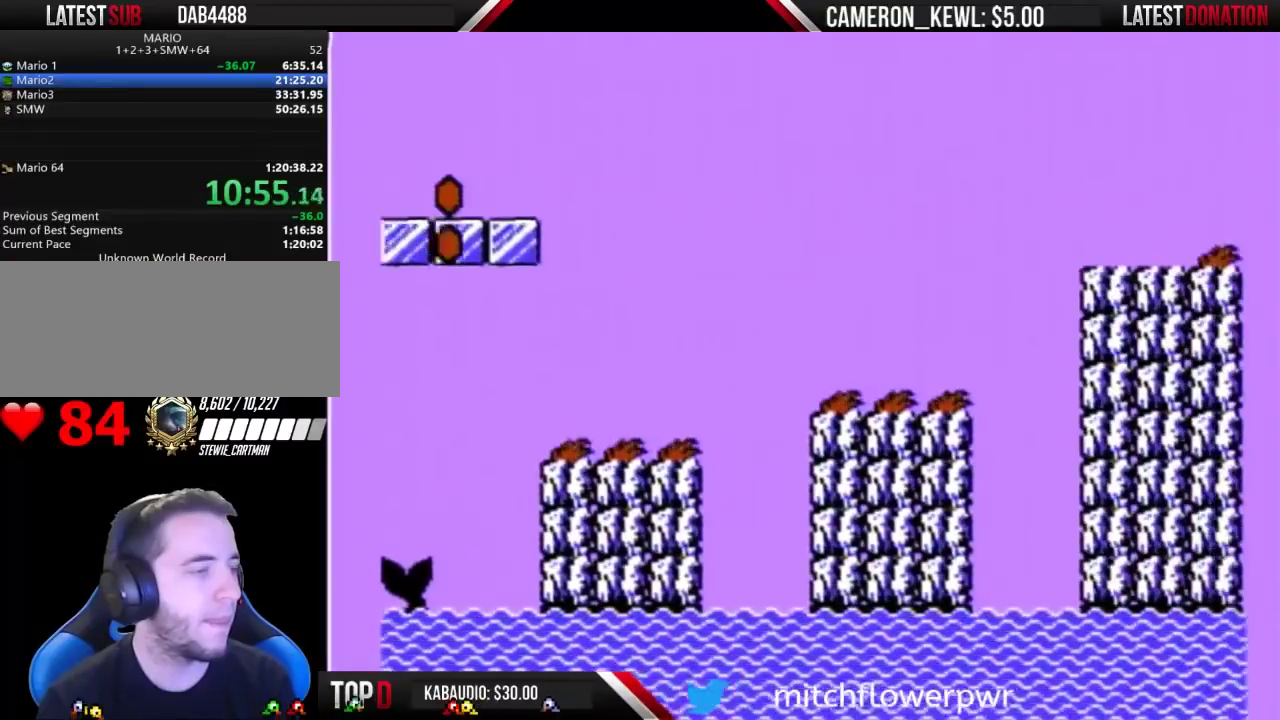
{"buttons": ["B", "DPAD_RIGHT"], "events": [[467, "A", "up"]]}
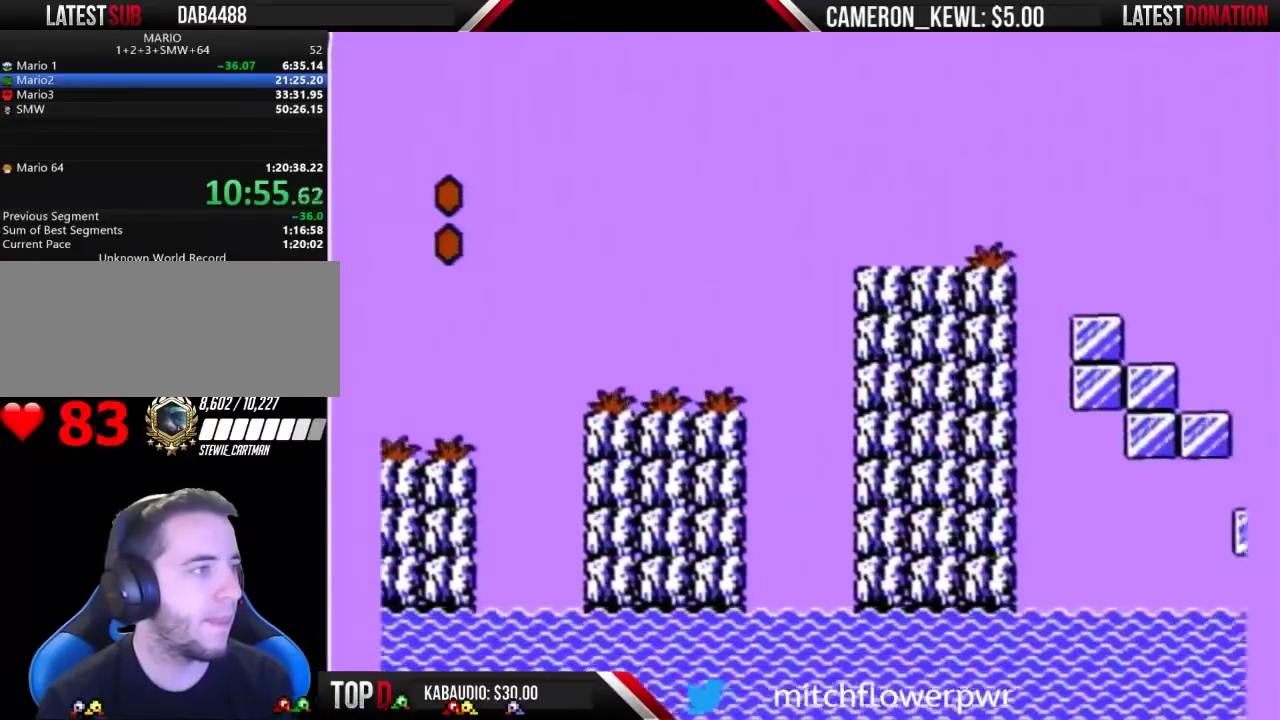
{"buttons": [], "events": [[200, "DPAD_RIGHT", "up"], [233, "DPAD_LEFT", "down"], [467, "DPAD_LEFT", "up"], [500, "B", "up"]]}
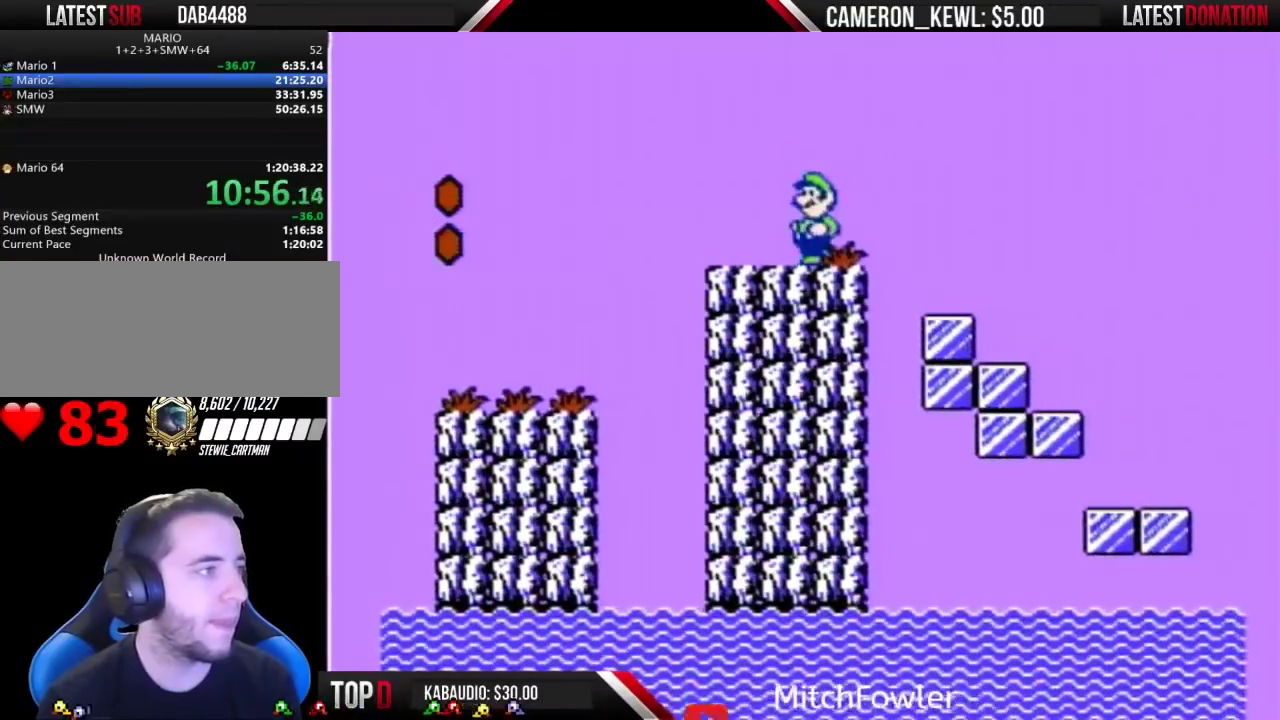
{"buttons": ["B"], "events": [[33, "B", "down"], [267, "DPAD_RIGHT", "down"], [333, "DPAD_RIGHT", "up"]]}
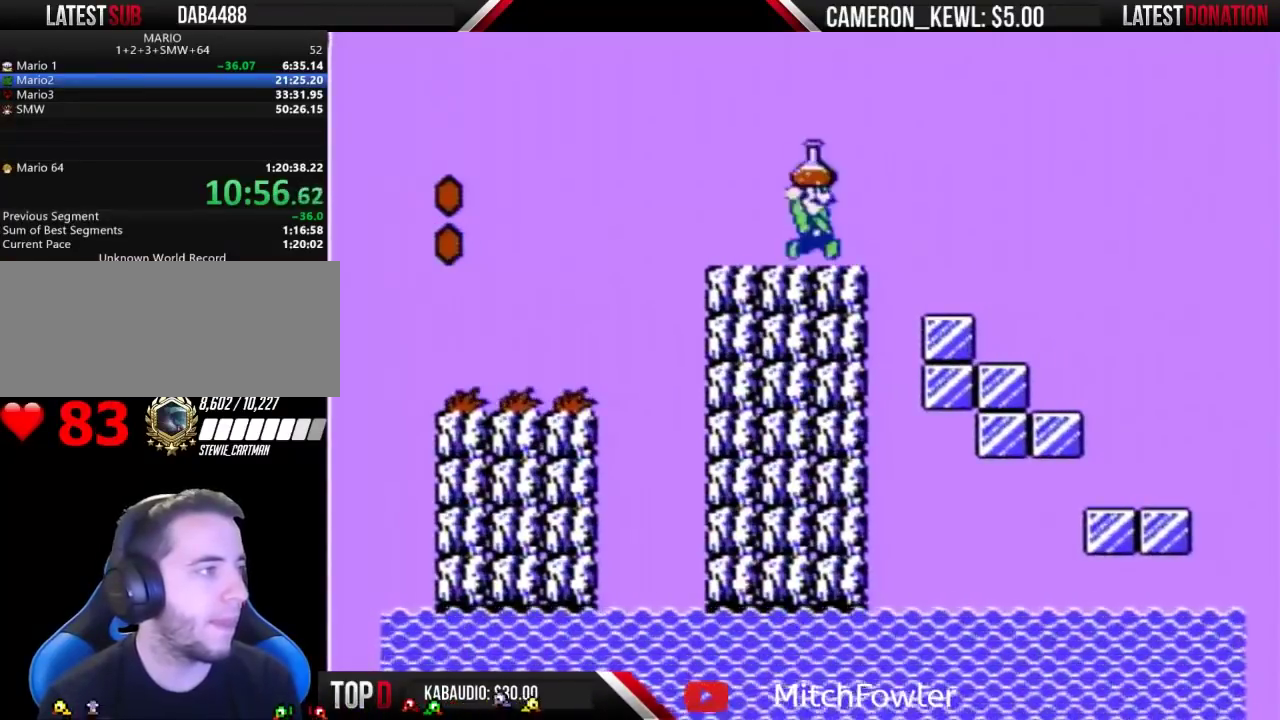
{"buttons": ["A", "B", "DPAD_RIGHT"], "events": [[67, "DPAD_RIGHT", "down"], [200, "A", "down"]]}
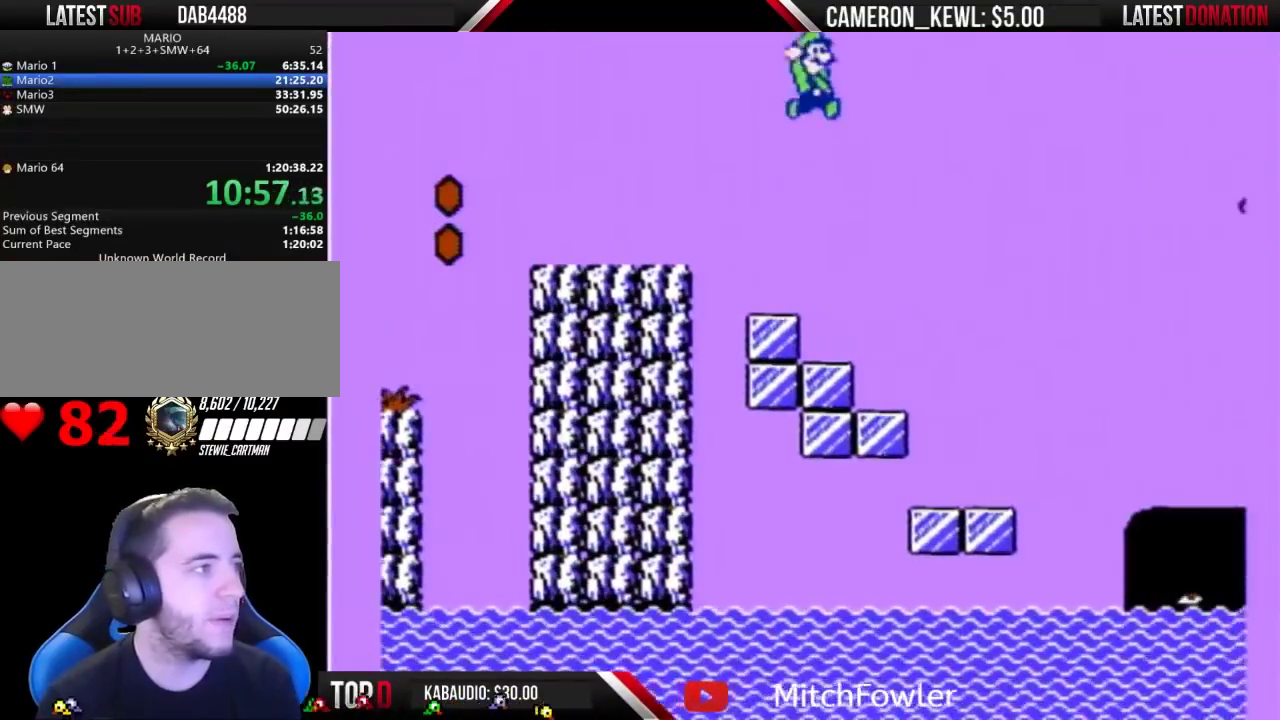
{"buttons": ["A", "B", "DPAD_RIGHT"], "events": []}